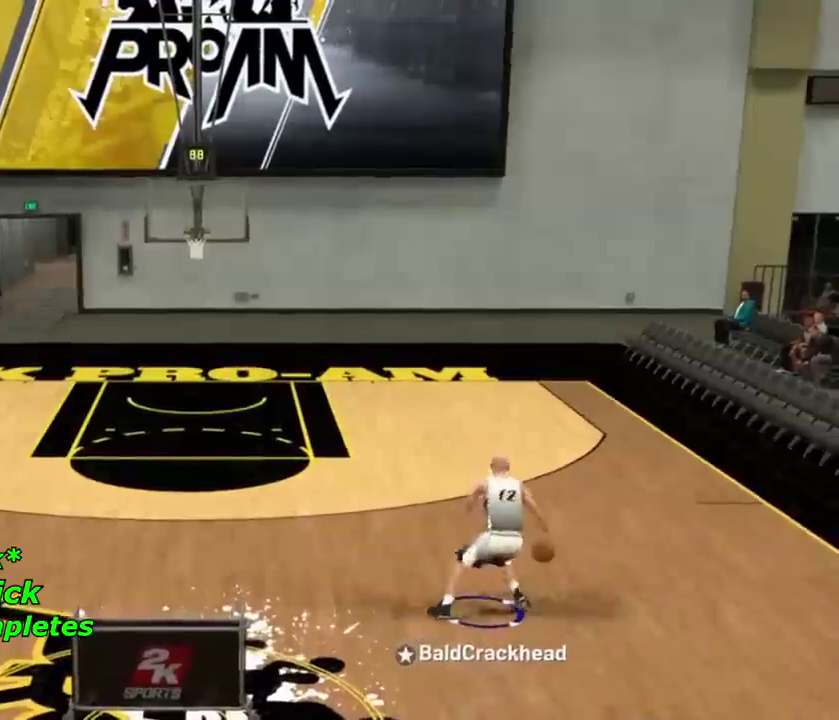
Gameplay with a controller (PlayStation layout); each line is a JSON object with the inputs held at the frame after it (dt_ms = milliseconds from this image to that frame). "events" lists button and stick changes between this image and that frame as [ms after this image, input, new state], when the widget could be followed in between.
{"dt_ms": 601, "buttons": [], "left_stick": "up-left", "right_stick": "down"}
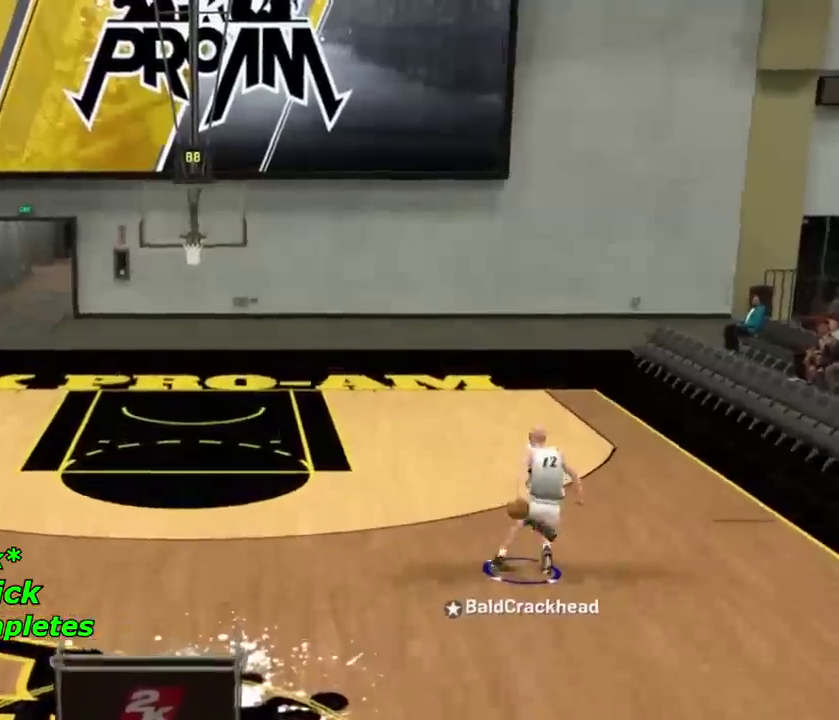
{"dt_ms": 400, "buttons": [], "left_stick": "center", "right_stick": "center"}
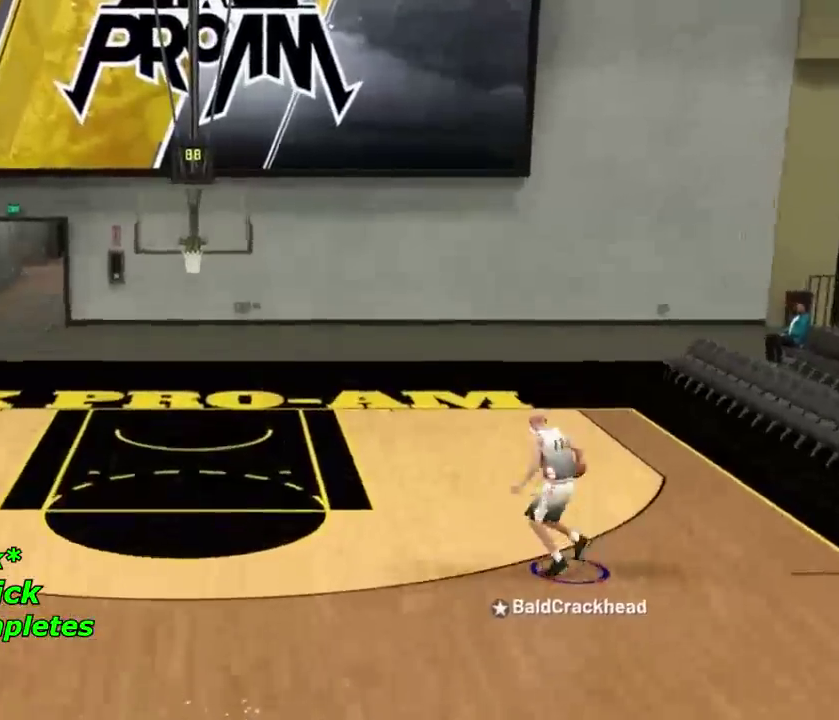
{"dt_ms": 601, "buttons": [], "left_stick": "center", "right_stick": "center", "events": [[34, "left_stick", "down-right"], [134, "right_stick", "right"], [301, "left_stick", "center"], [301, "right_stick", "center"]]}
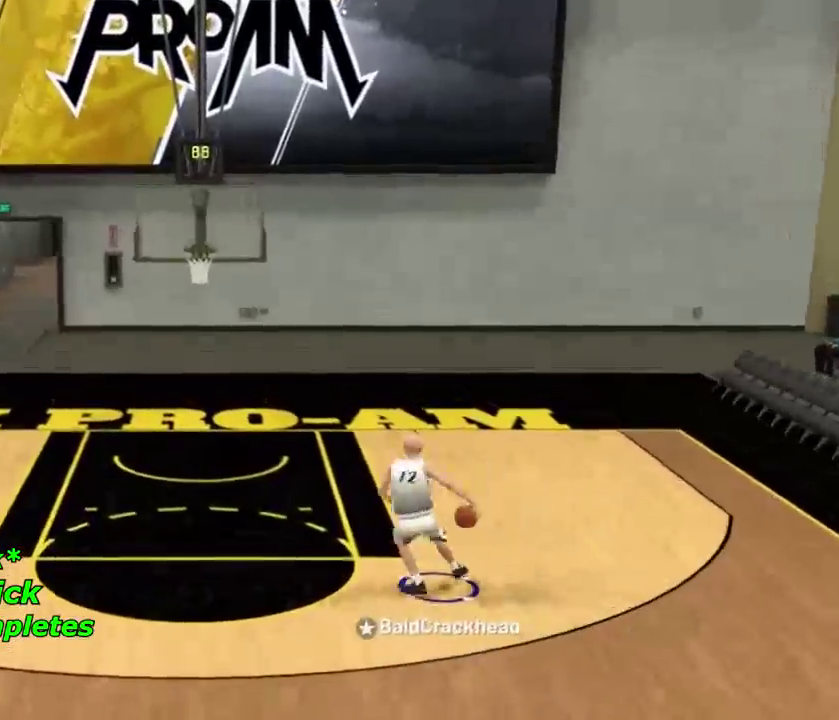
{"dt_ms": 500, "buttons": [], "left_stick": "center", "right_stick": "center", "events": []}
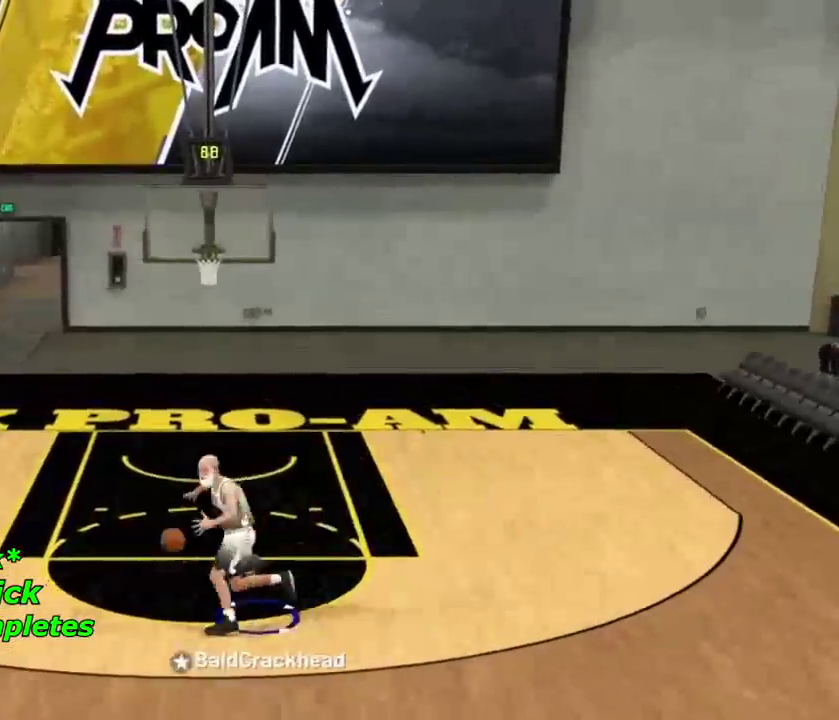
{"dt_ms": 501, "buttons": [], "left_stick": "down-right", "right_stick": "center", "events": [[100, "left_stick", "down-right"]]}
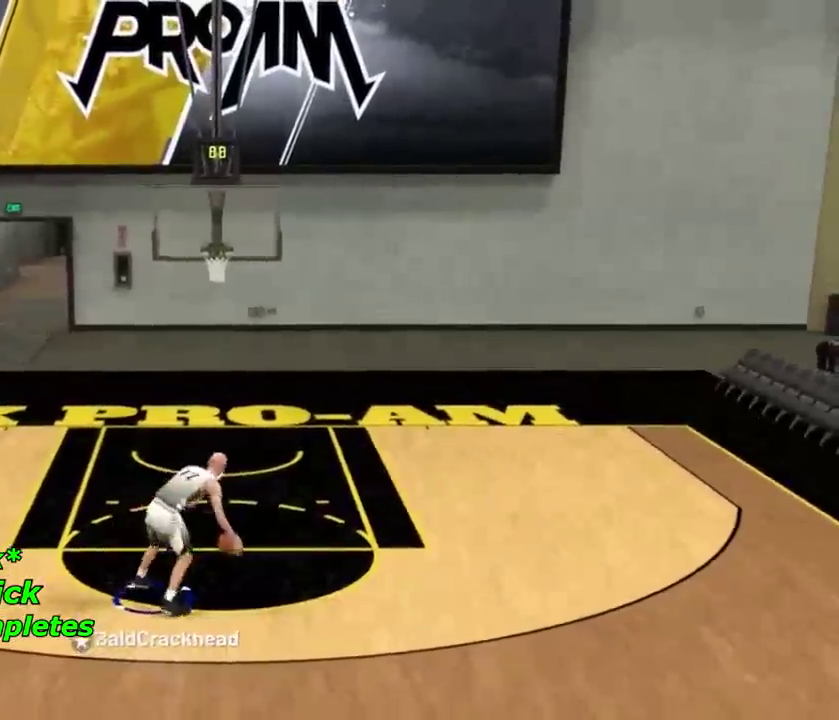
{"dt_ms": 500, "buttons": [], "left_stick": "down-right", "right_stick": "center", "events": []}
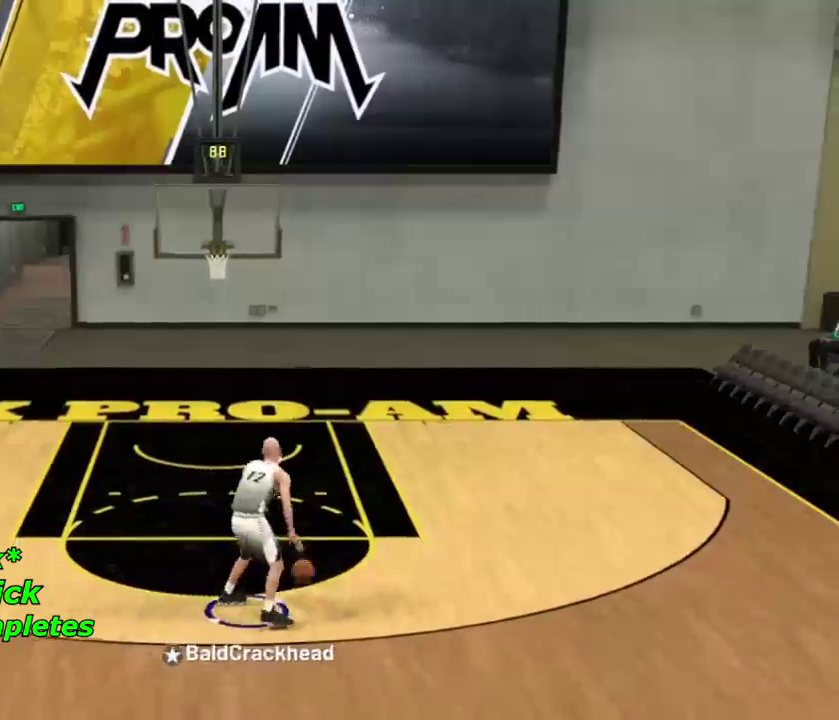
{"dt_ms": 501, "buttons": [], "left_stick": "down-right", "right_stick": "center", "events": []}
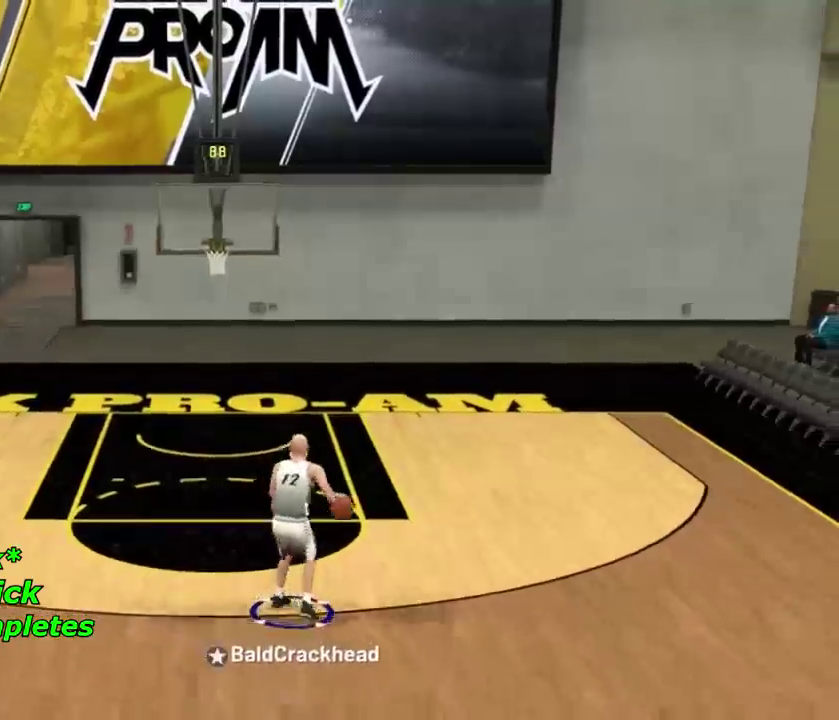
{"dt_ms": 300, "buttons": [], "left_stick": "down-right", "right_stick": "center", "events": []}
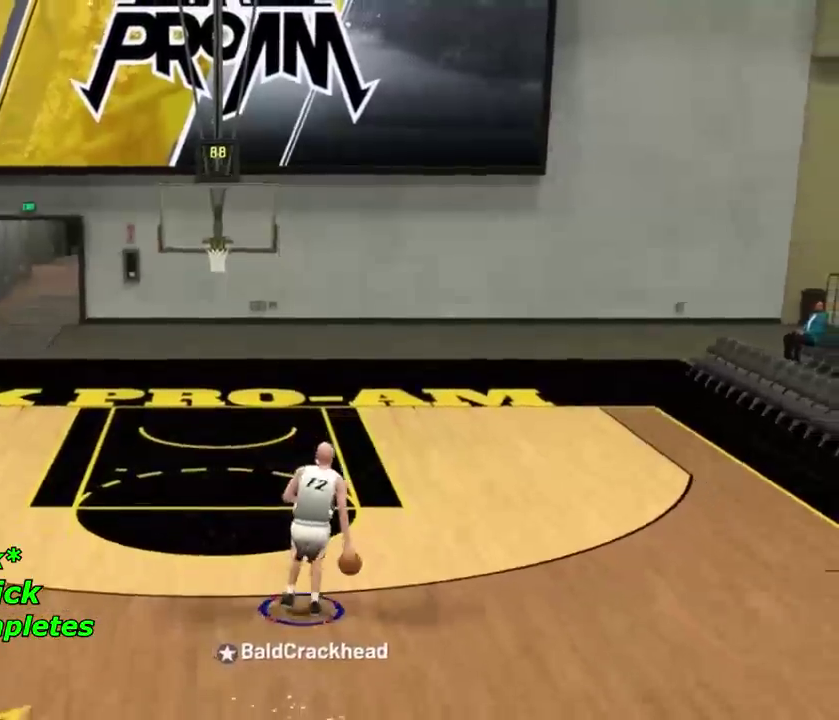
{"dt_ms": 801, "buttons": [], "left_stick": "center", "right_stick": "center", "events": [[734, "left_stick", "center"]]}
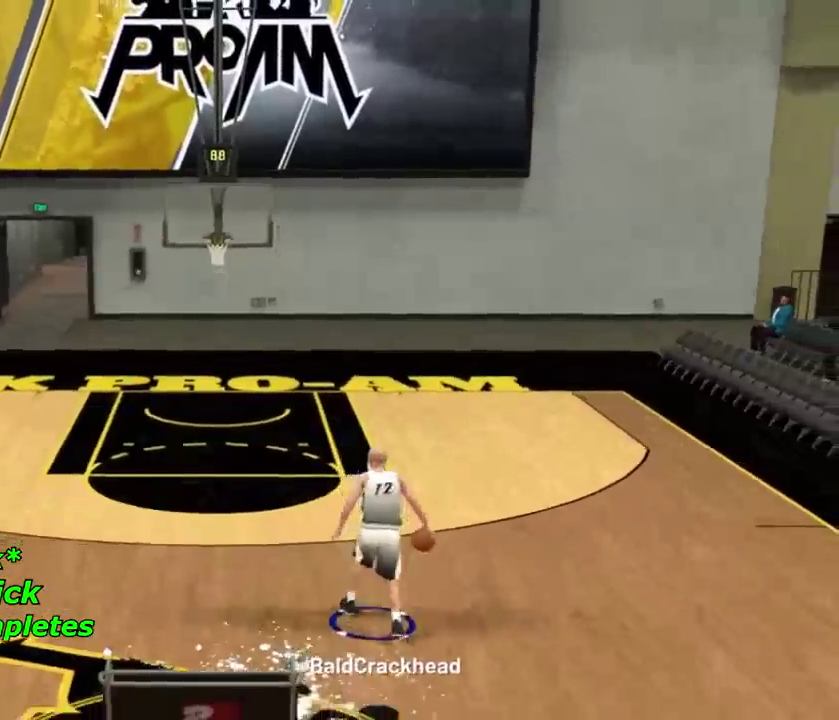
{"dt_ms": 400, "buttons": [], "left_stick": "center", "right_stick": "center", "events": []}
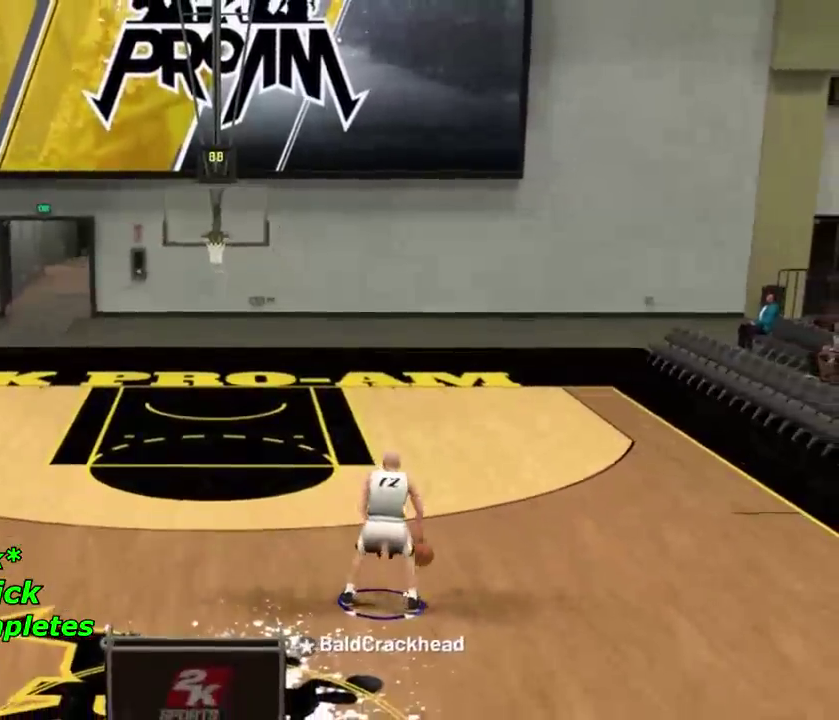
{"dt_ms": 501, "buttons": [], "left_stick": "up-left", "right_stick": "center", "events": [[167, "R2", "down"], [167, "right_stick", "down"], [267, "R2", "up"], [267, "right_stick", "center"], [468, "left_stick", "up-left"]]}
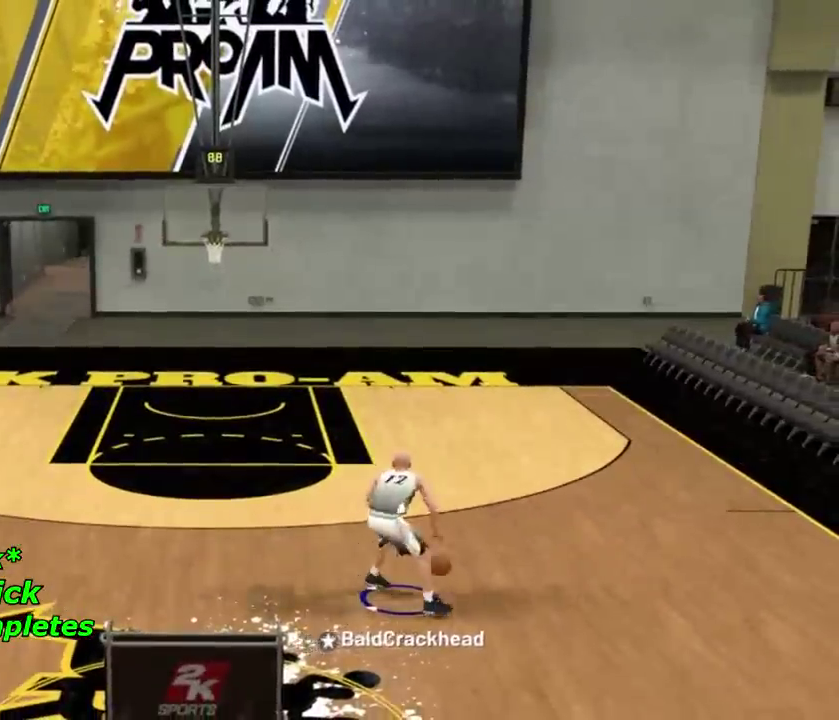
{"dt_ms": 300, "buttons": [], "left_stick": "up-left", "right_stick": "down-right", "events": [[167, "right_stick", "down-left"], [233, "right_stick", "down"], [300, "right_stick", "down-right"]]}
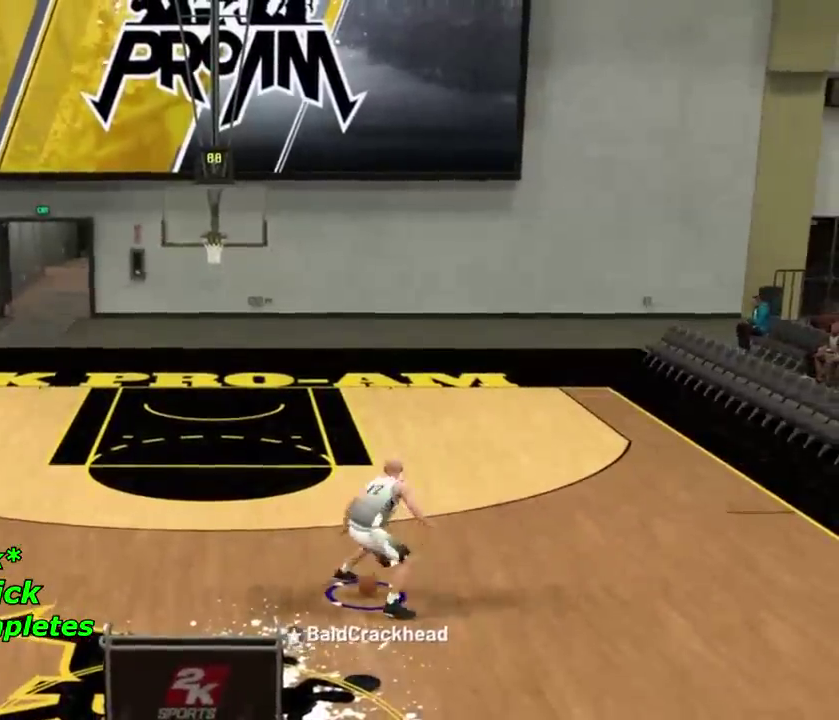
{"dt_ms": 701, "buttons": [], "left_stick": "up", "right_stick": "center", "events": [[67, "right_stick", "center"], [100, "left_stick", "up"], [334, "right_stick", "down"], [467, "right_stick", "center"]]}
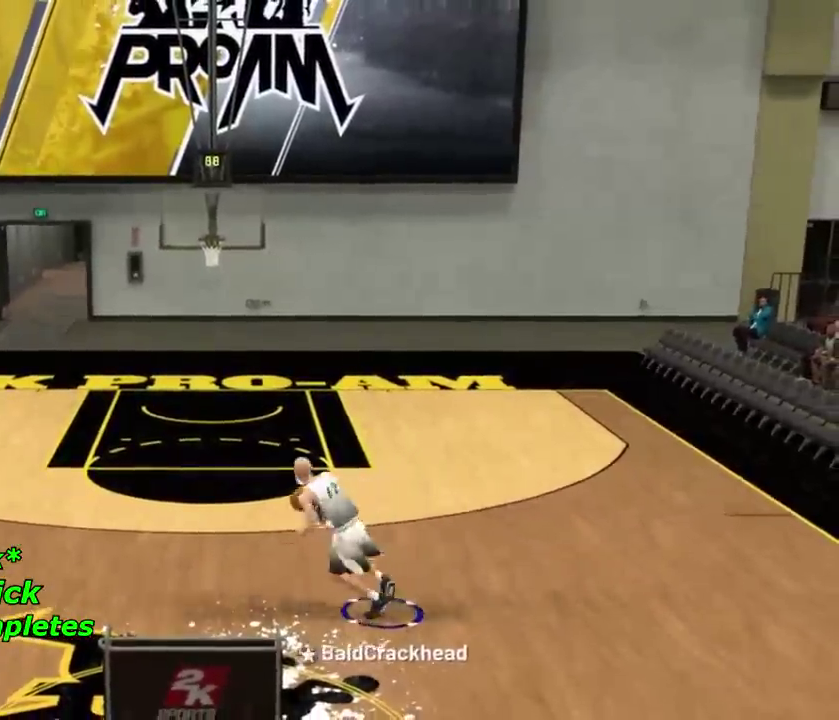
{"dt_ms": 400, "buttons": [], "left_stick": "up", "right_stick": "down-right", "events": [[334, "right_stick", "down-right"]]}
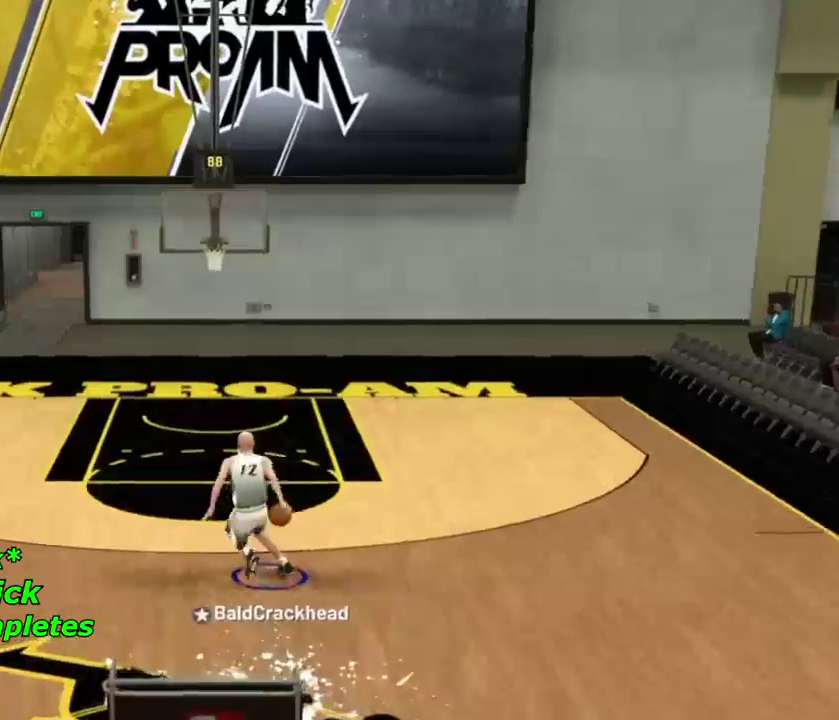
{"dt_ms": 801, "buttons": [], "left_stick": "center", "right_stick": "center", "events": [[100, "right_stick", "up-right"], [167, "right_stick", "up"], [201, "left_stick", "center"], [267, "right_stick", "center"], [367, "left_stick", "down-right"], [634, "right_stick", "left"], [701, "right_stick", "center"], [768, "left_stick", "center"]]}
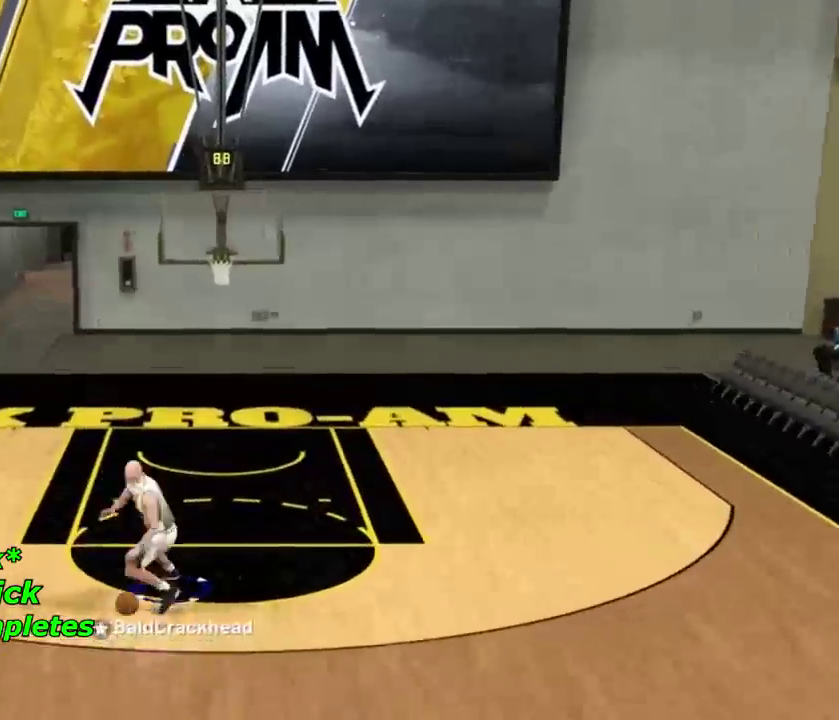
{"dt_ms": 300, "buttons": [], "left_stick": "center", "right_stick": "center", "events": []}
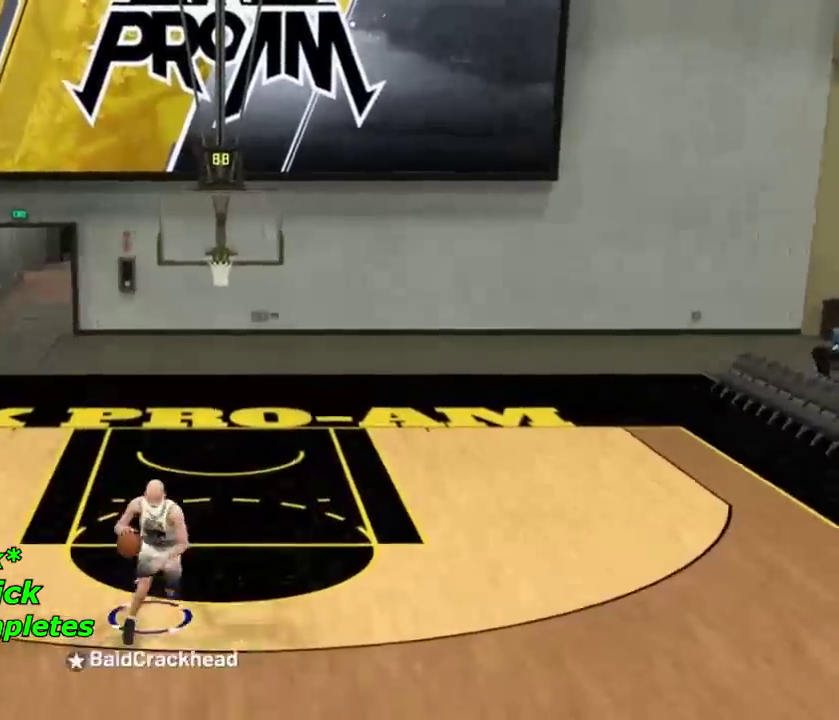
{"dt_ms": 501, "buttons": [], "left_stick": "center", "right_stick": "center", "events": []}
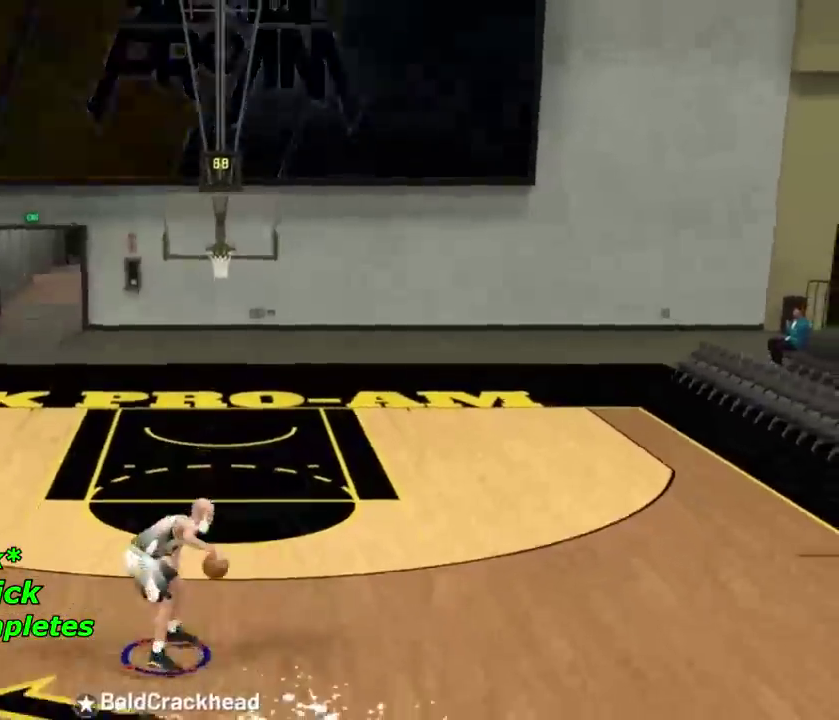
{"dt_ms": 300, "buttons": [], "left_stick": "right", "right_stick": "center", "events": [[100, "left_stick", "right"]]}
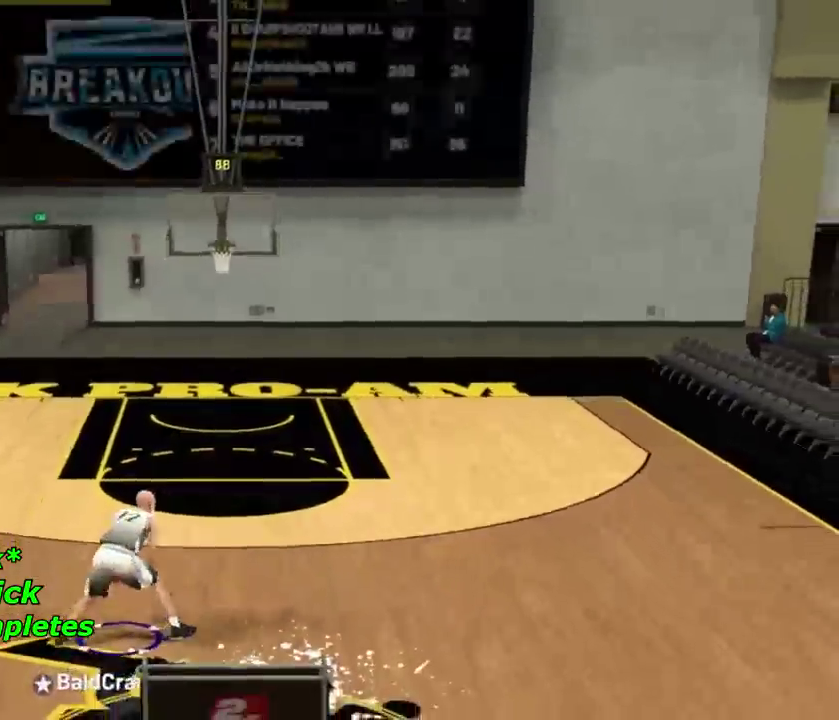
{"dt_ms": 801, "buttons": [], "left_stick": "down", "right_stick": "center", "events": [[267, "left_stick", "down"]]}
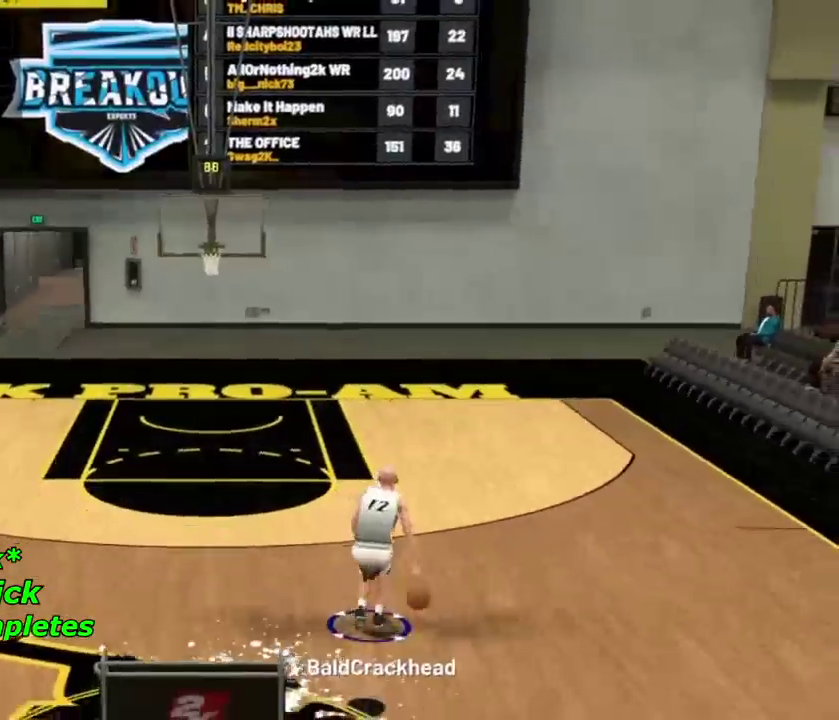
{"dt_ms": 400, "buttons": [], "left_stick": "center", "right_stick": "center", "events": [[133, "left_stick", "center"]]}
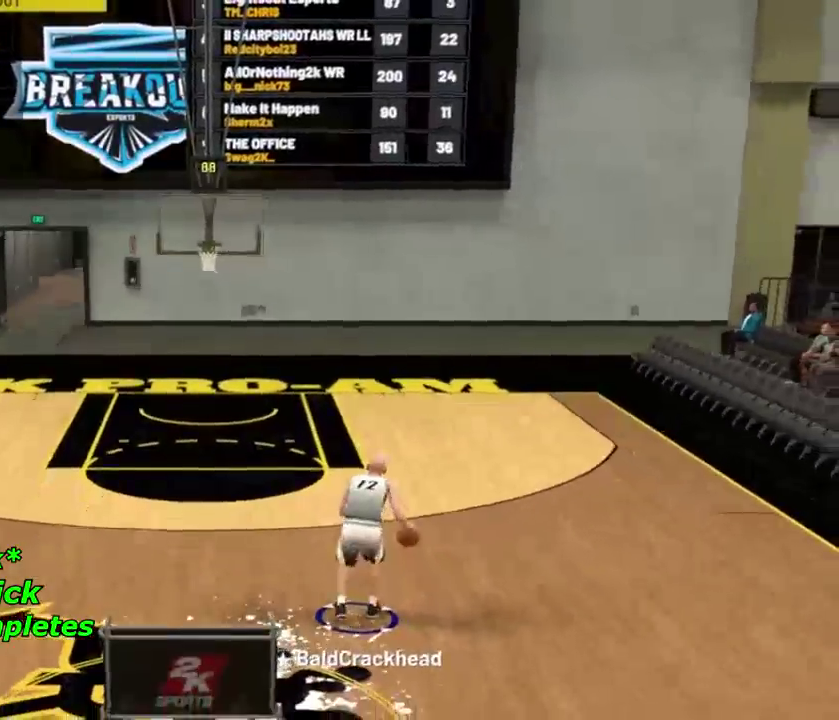
{"dt_ms": 701, "buttons": [], "left_stick": "up", "right_stick": "center", "events": [[267, "right_stick", "down"], [334, "R2", "down"], [401, "R2", "up"], [401, "right_stick", "center"], [601, "left_stick", "up"]]}
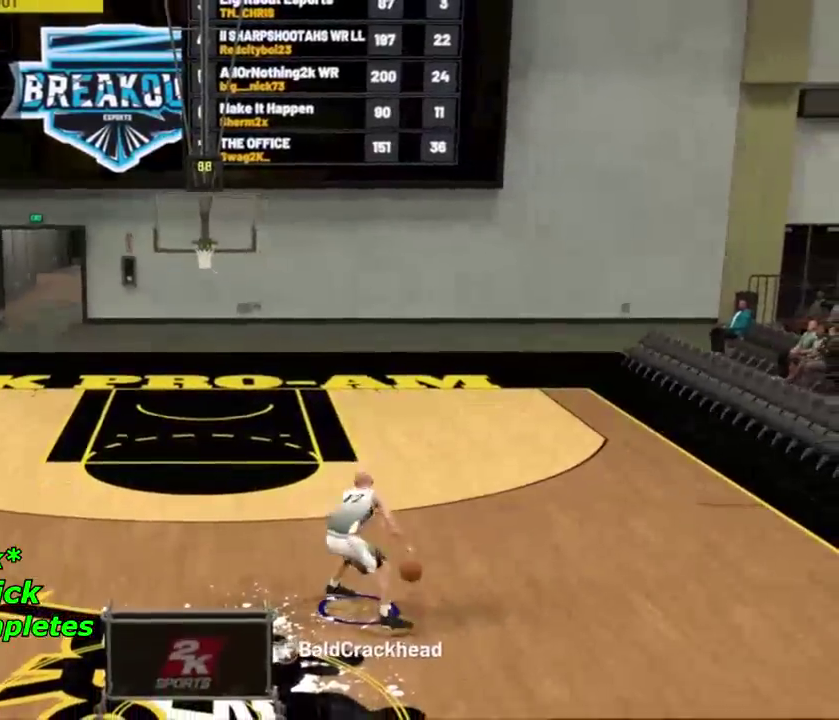
{"dt_ms": 300, "buttons": [], "left_stick": "up", "right_stick": "down", "events": [[67, "right_stick", "left"], [200, "right_stick", "down"]]}
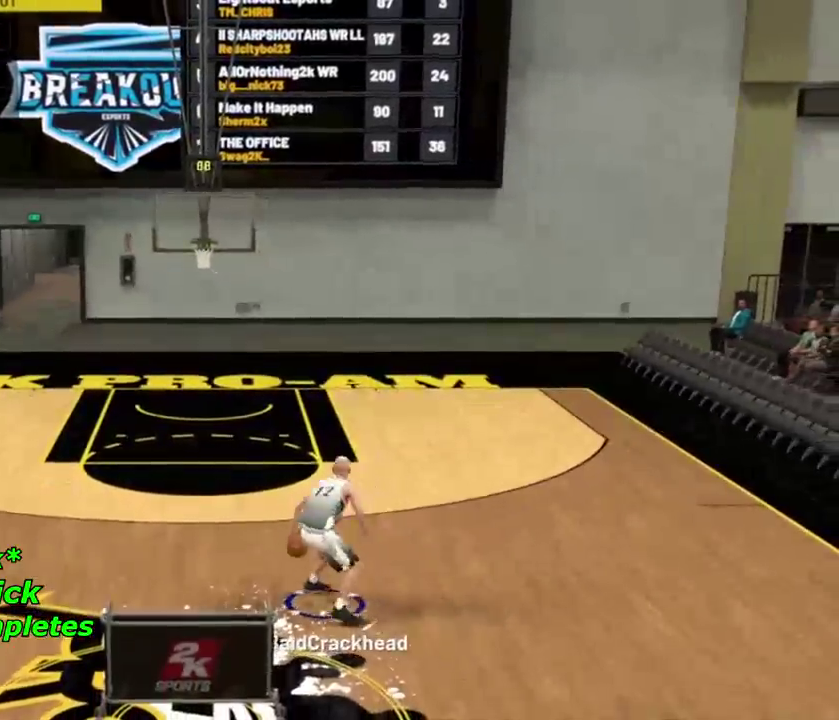
{"dt_ms": 501, "buttons": [], "left_stick": "up", "right_stick": "center", "events": [[67, "right_stick", "center"], [301, "right_stick", "down"], [468, "right_stick", "center"]]}
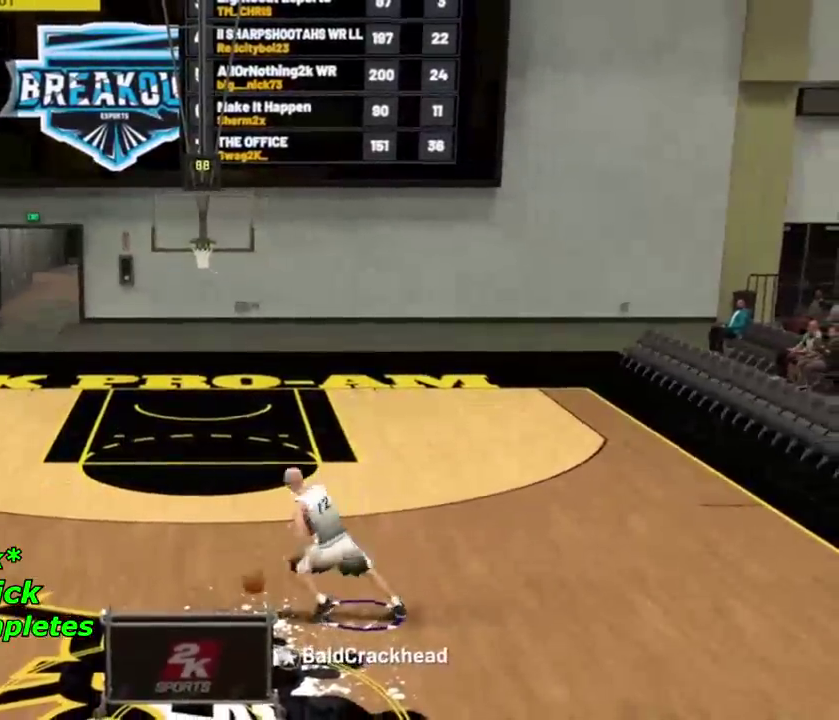
{"dt_ms": 500, "buttons": [], "left_stick": "up", "right_stick": "center", "events": []}
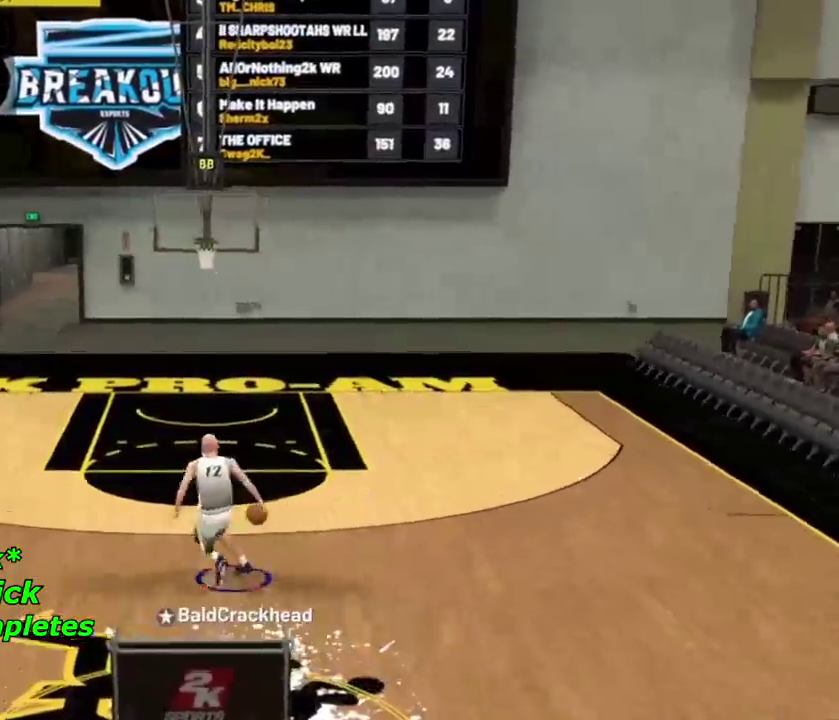
{"dt_ms": 701, "buttons": [], "left_stick": "down-right", "right_stick": "left", "events": [[34, "right_stick", "down-right"], [100, "right_stick", "right"], [201, "right_stick", "up"], [267, "left_stick", "center"], [301, "right_stick", "center"], [568, "left_stick", "down-right"], [668, "right_stick", "left"]]}
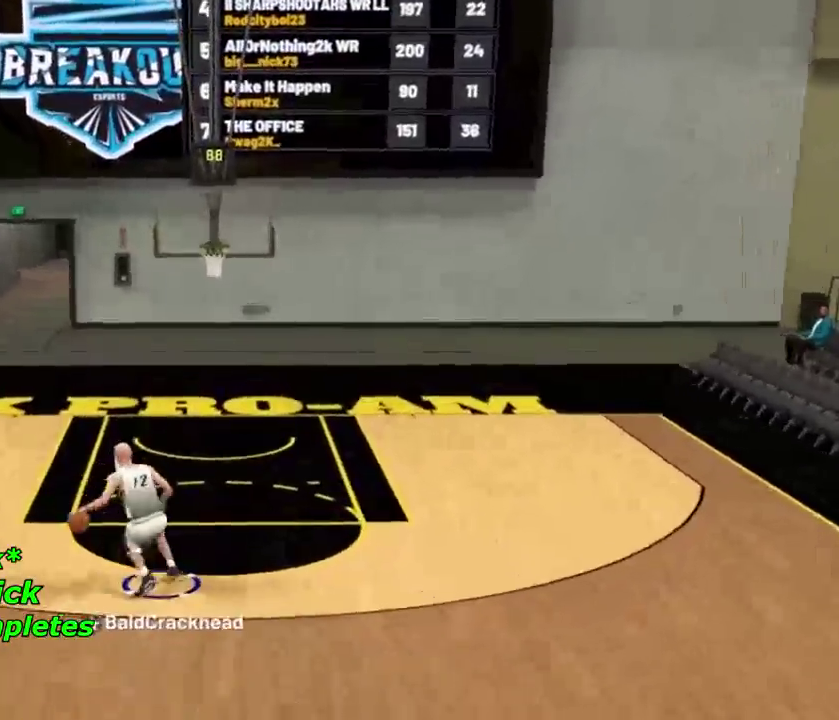
{"dt_ms": 300, "buttons": [], "left_stick": "center", "right_stick": "center", "events": [[67, "right_stick", "center"], [134, "left_stick", "center"]]}
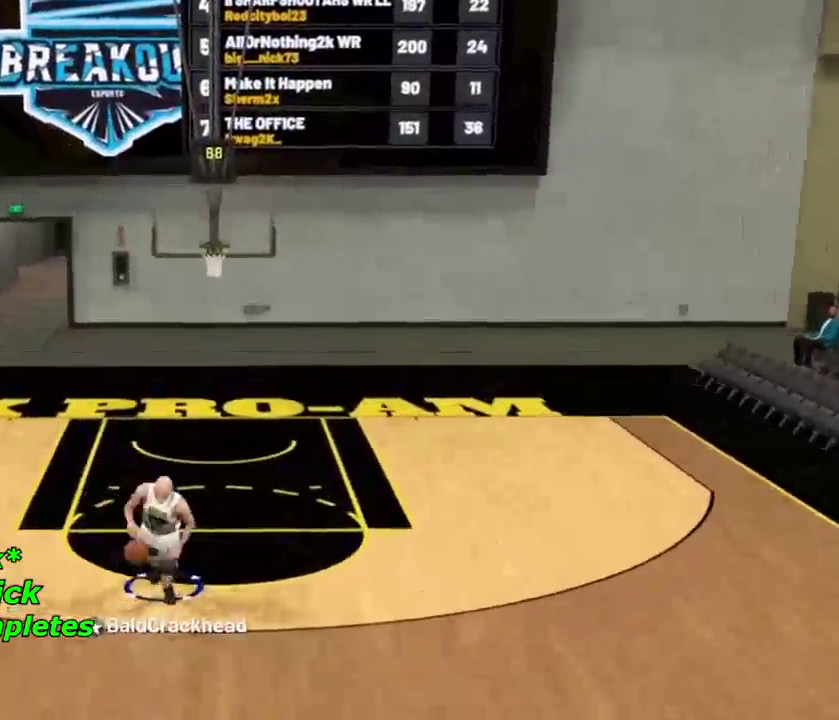
{"dt_ms": 501, "buttons": [], "left_stick": "center", "right_stick": "center", "events": []}
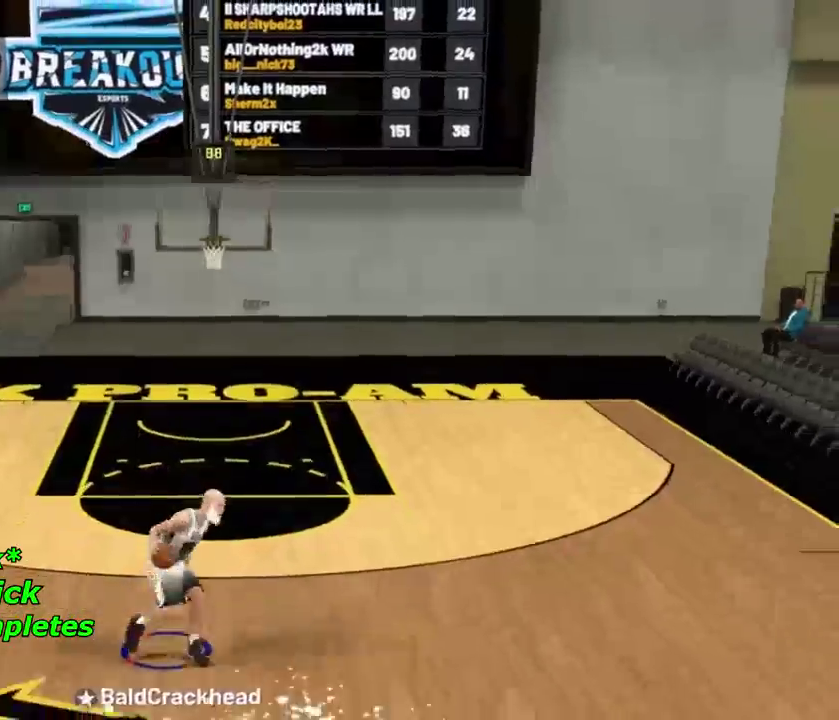
{"dt_ms": 500, "buttons": [], "left_stick": "right", "right_stick": "center", "events": [[334, "left_stick", "right"]]}
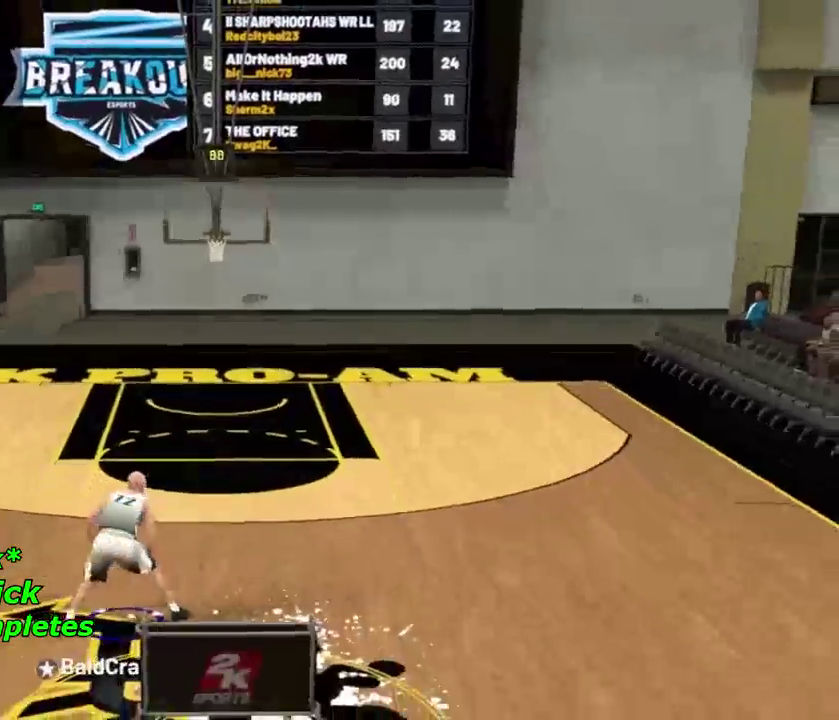
{"dt_ms": 301, "buttons": [], "left_stick": "right", "right_stick": "center", "events": []}
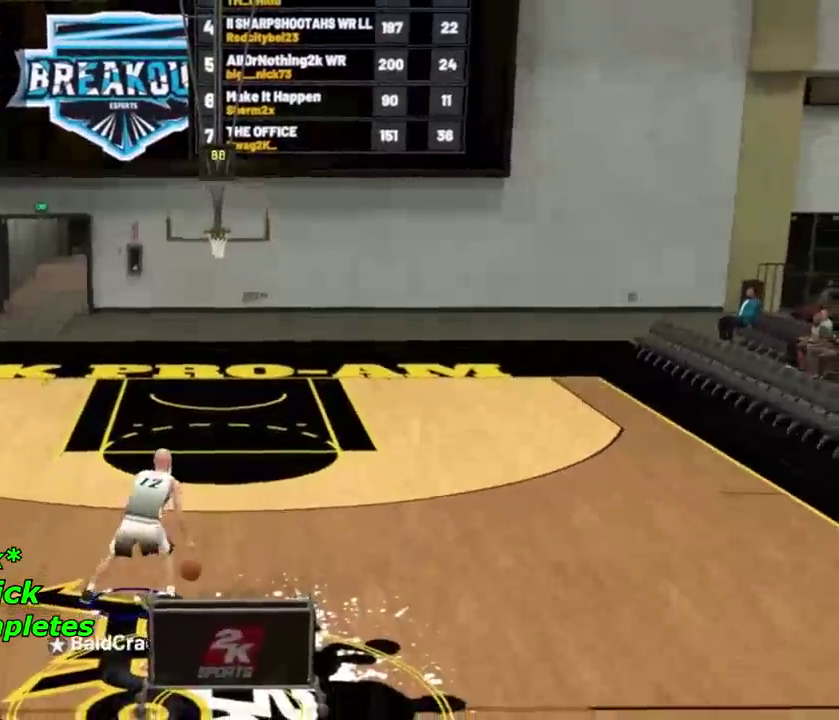
{"dt_ms": 700, "buttons": [], "left_stick": "right", "right_stick": "center", "events": []}